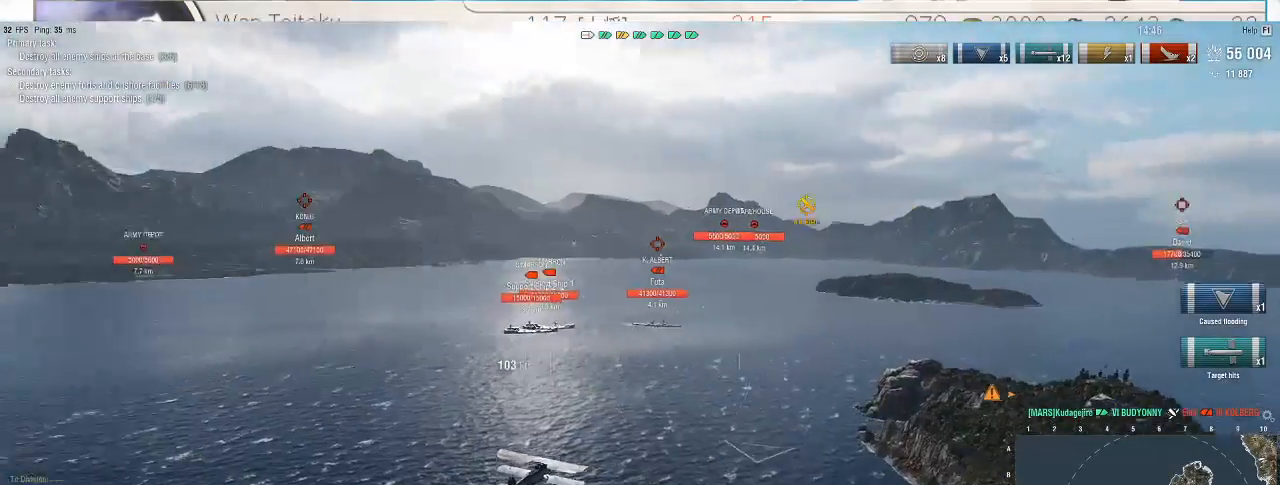
Gameplay with keyboard and mouse; each line is a JSON object with the keys and mouse buttons held at the frame after it. "events" lists presses ("down") and releases ("up") of ".", "/", "0", "1", "2", "3", "4", "5", "6", "7", "8", "9", "a", "alt_l", "alt_r", "b", "backslash", "backspace", "c", "caps_lock", "comma", "ctrl_l", "ctrl_r", "d", "e", "equals", "escape", "f", "f1", "f10", "f11", "f12", "f2", "f3", "f4", "f5", "f6", "f7", "f8", "f9", "g", "h", "i", "j", "k", "l", "lbracket", "m", "minus", "n", "o", "p", "q", "quote", "r", "rbracket", "return", "s", "semicolon", "shift_l", "shift_r", "space", "super", "t", "tab", "tilde", "u", "v", "w", "x", "y", "z", "mouse_left", "mouse_wheel", "mouse_right", "mouse_mb4" and "mouse_mb5" between this image and that frame as [ms after this image, input, new state], when the widget could be followed in between. "mouse_left", "mouse_wheel", "mouse_right", "mouse_mb4", "mouse_mb5" = the "left", "wheel", "right", "mb4", "mb5" buttons of the "mouse" list. No other keys are recorded. "wheel" means that the mouse wheel is clicked or scrolled. Not read: mouse_move.
{"keys": ["w"], "mouse": [], "events": [[133, "a", "down"], [233, "w", "down"], [433, "a", "up"]]}
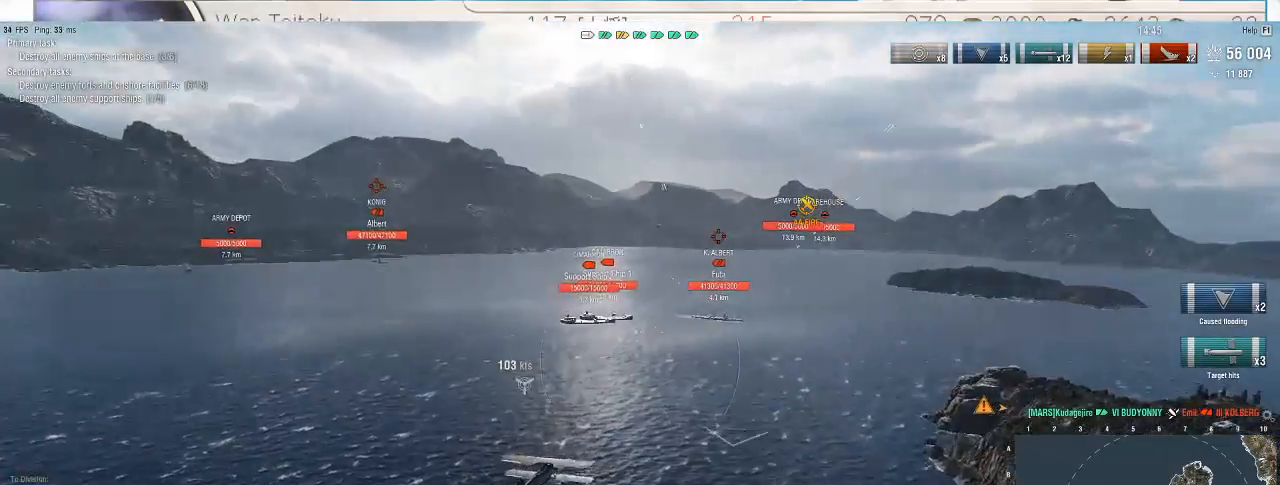
{"keys": ["w"], "mouse": [], "events": [[100, "a", "down"], [500, "a", "up"]]}
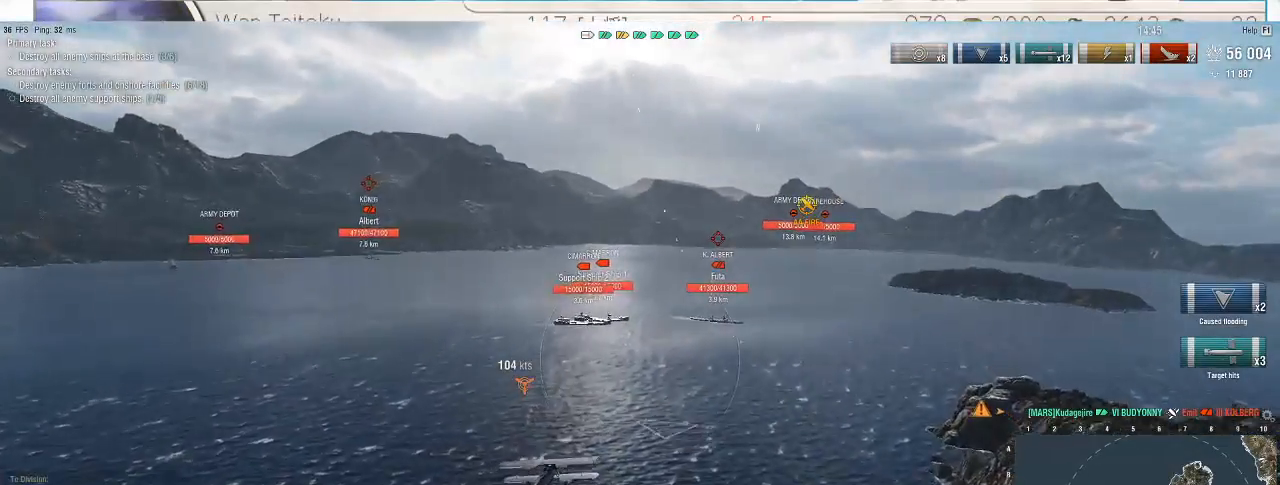
{"keys": ["a", "w"], "mouse": [], "events": [[367, "a", "down"]]}
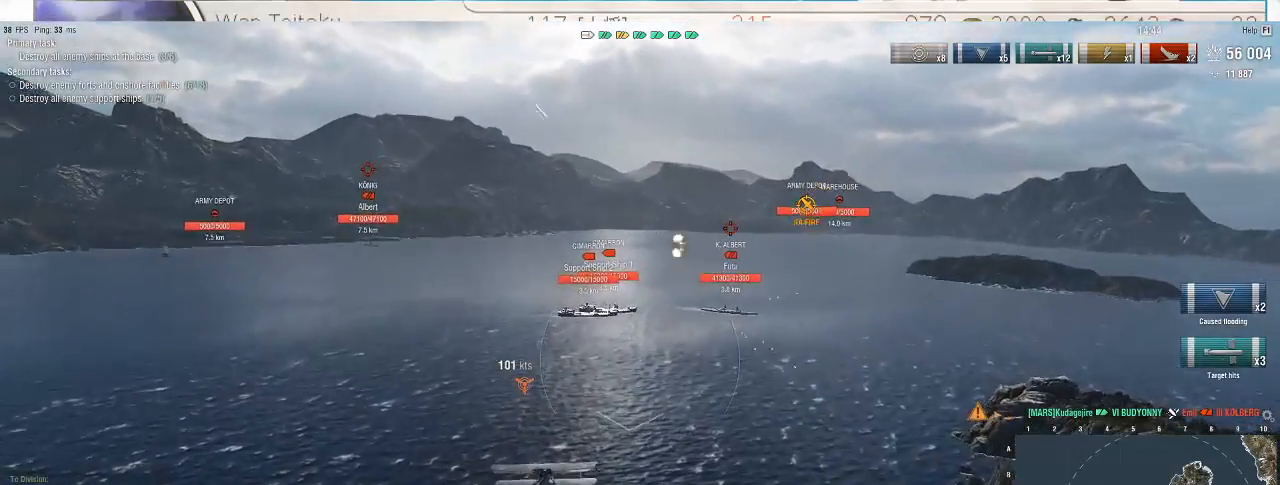
{"keys": ["a", "w"], "mouse": [], "events": [[167, "a", "up"], [500, "a", "down"]]}
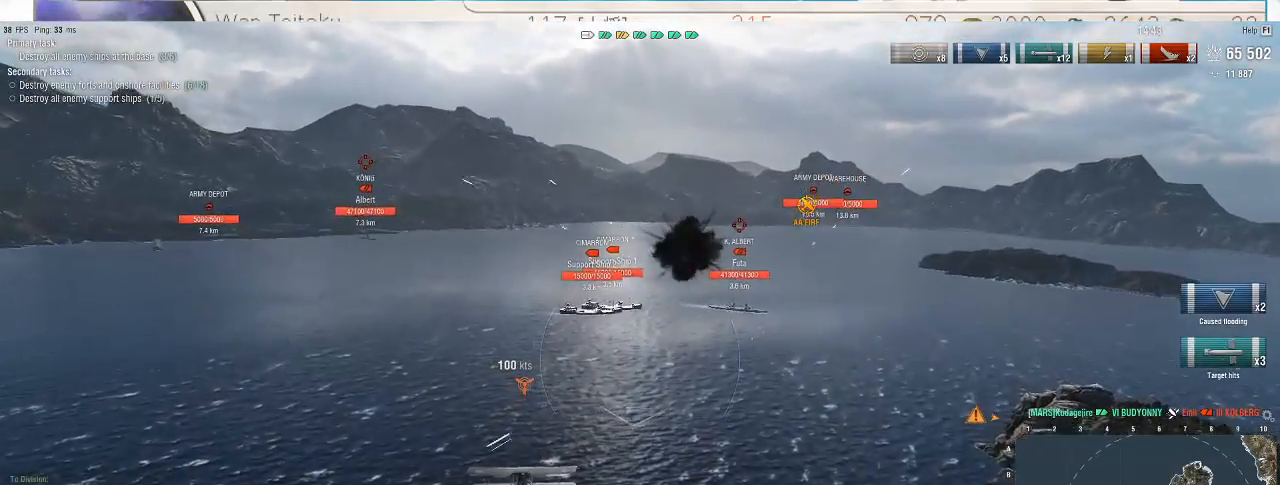
{"keys": ["a", "w"], "mouse": [], "events": []}
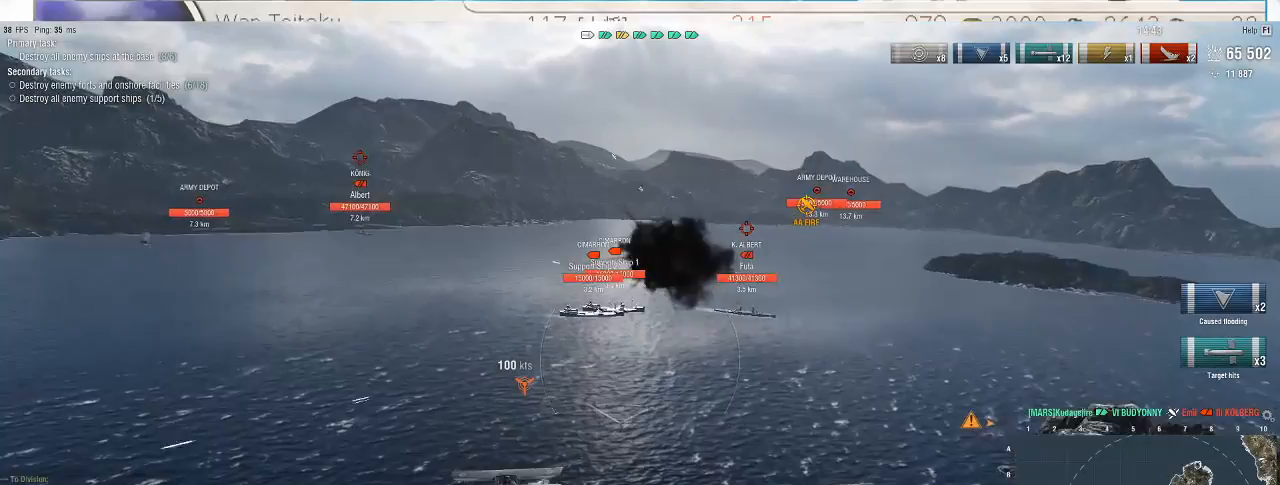
{"keys": ["w"], "mouse": [], "events": [[267, "a", "up"]]}
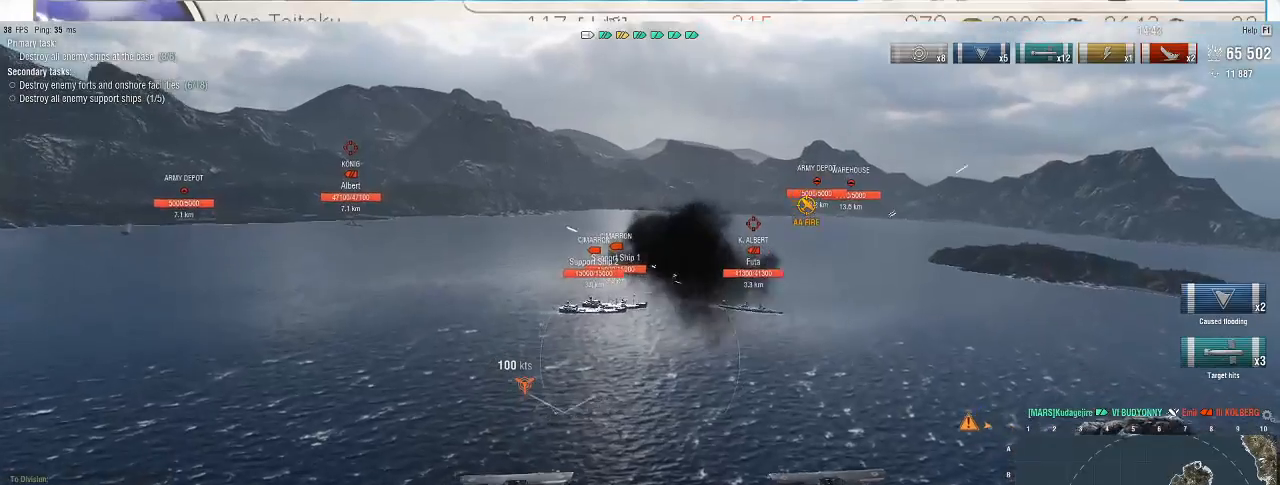
{"keys": ["d", "w"], "mouse": [], "events": [[100, "d", "down"]]}
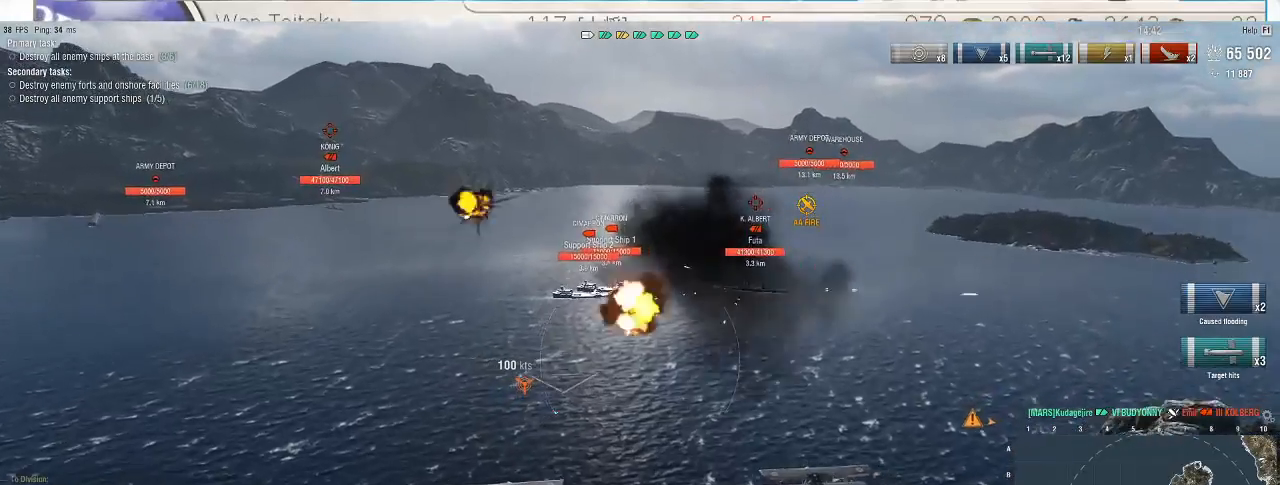
{"keys": ["w"], "mouse": [], "events": [[467, "d", "up"]]}
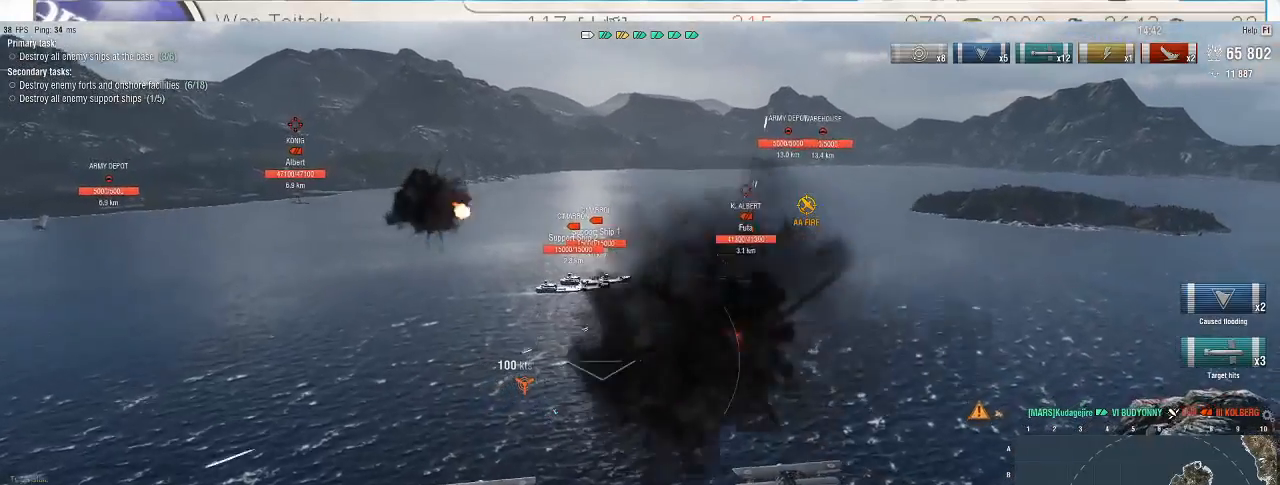
{"keys": [], "mouse": [], "events": [[33, "mouse_left", "down"], [100, "w", "up"], [167, "mouse_left", "up"]]}
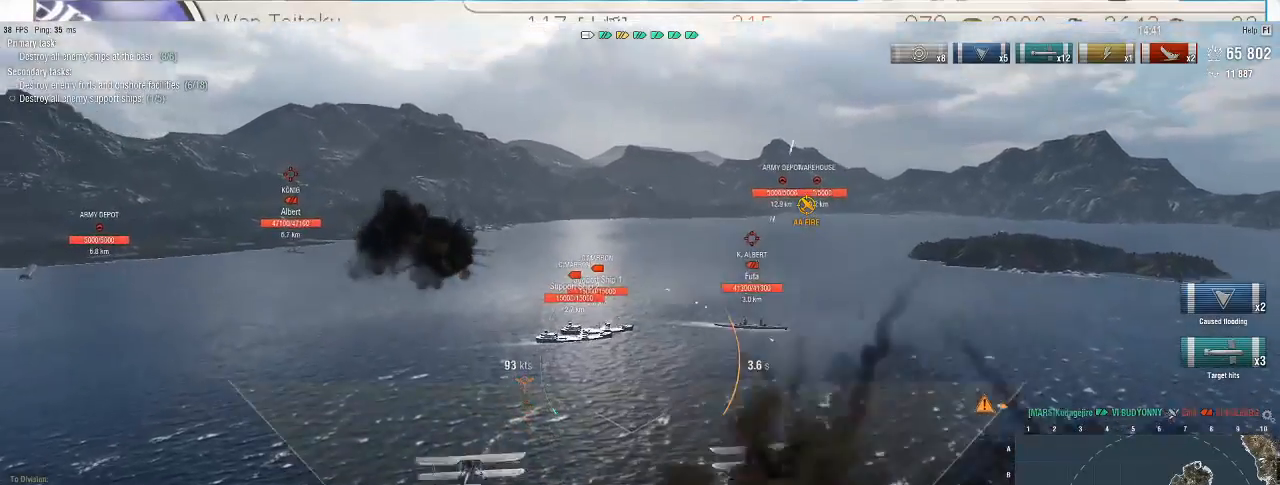
{"keys": [], "mouse": [], "events": []}
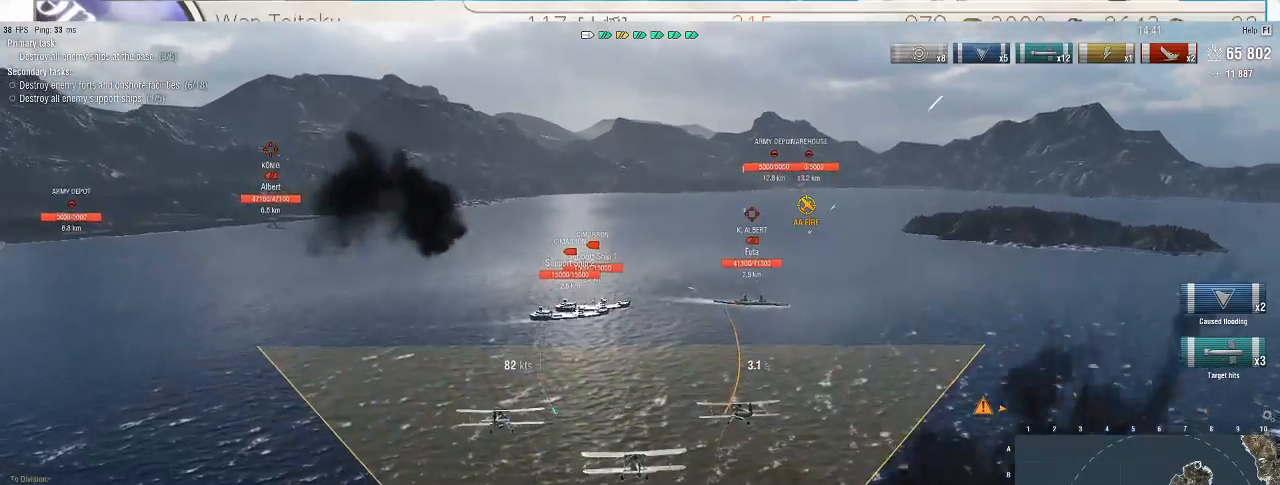
{"keys": [], "mouse": [], "events": []}
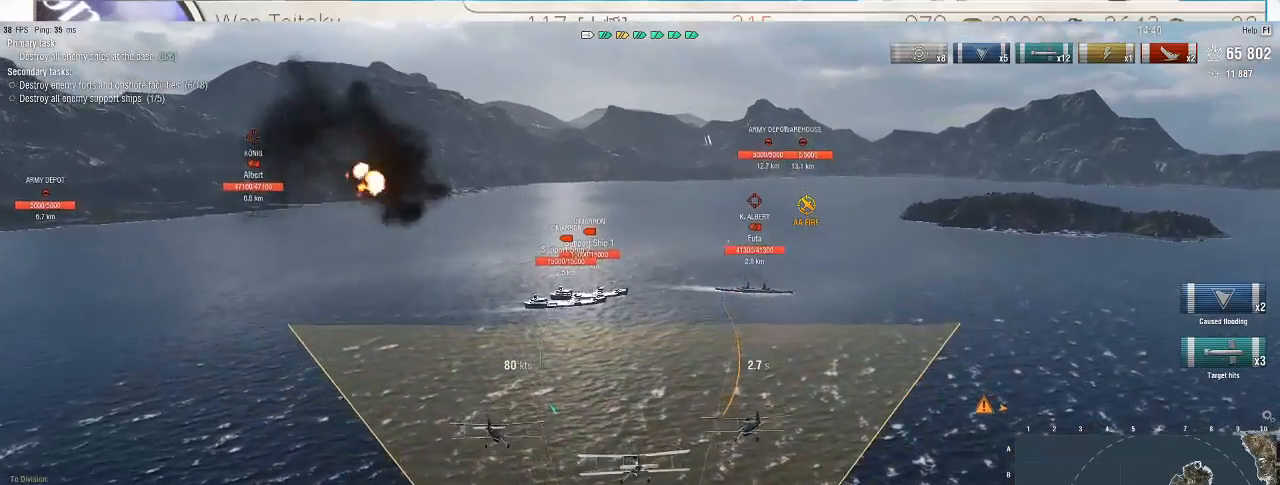
{"keys": [], "mouse": [], "events": []}
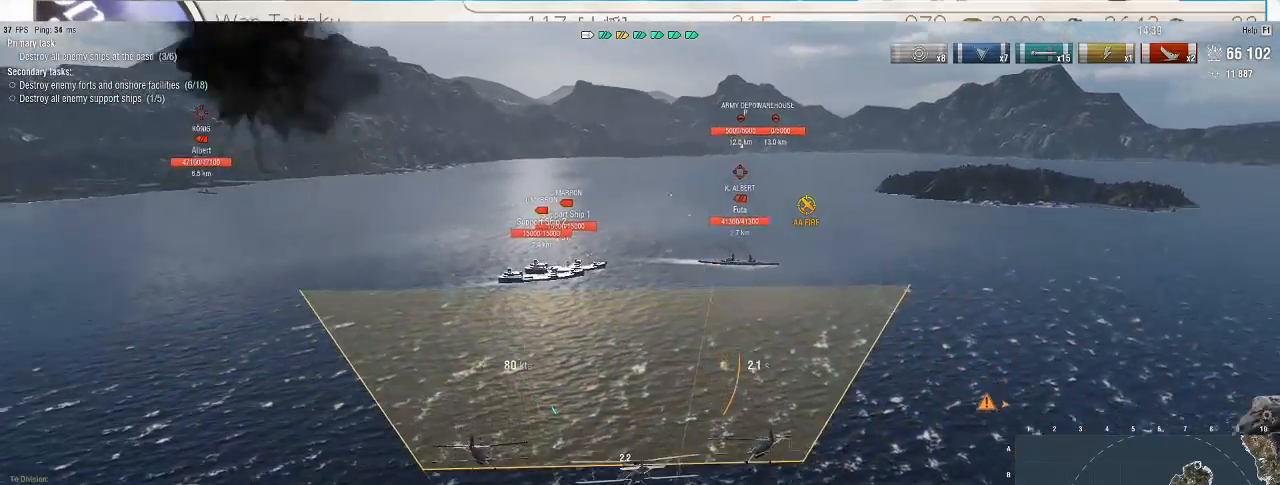
{"keys": [], "mouse": [], "events": []}
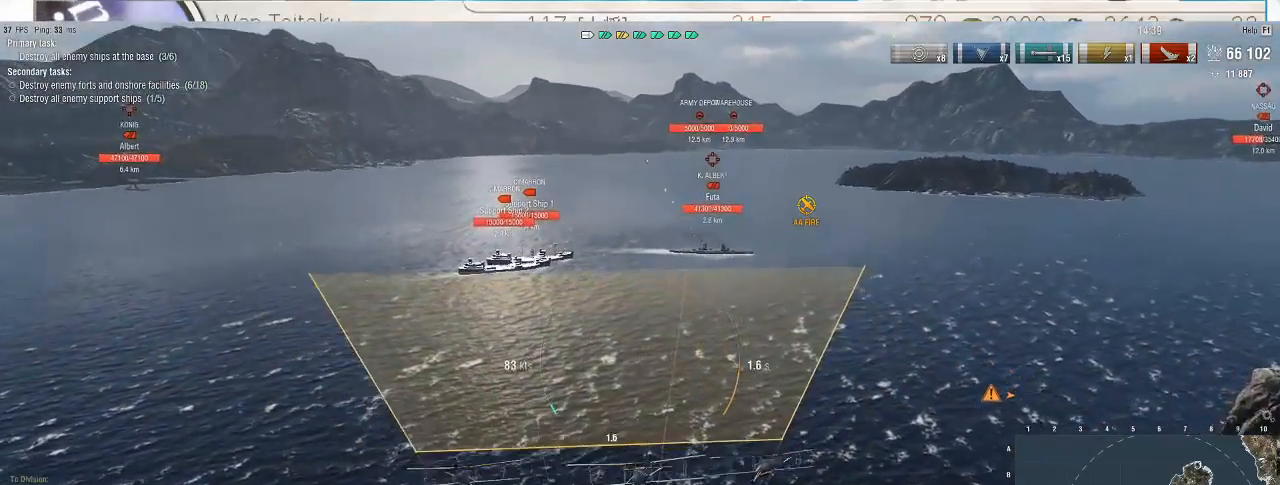
{"keys": [], "mouse": [], "events": []}
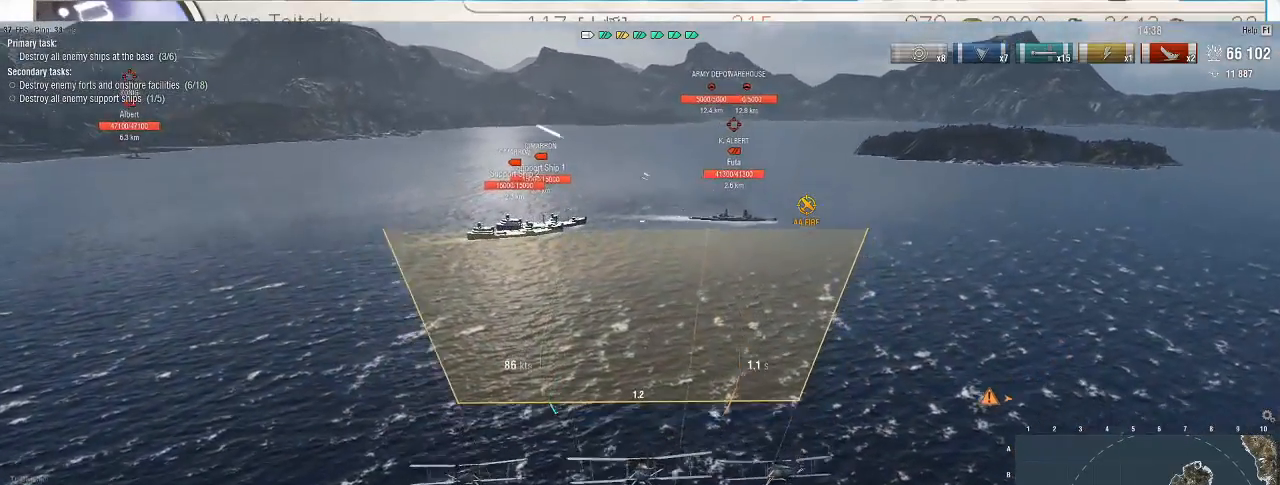
{"keys": [], "mouse": [], "events": []}
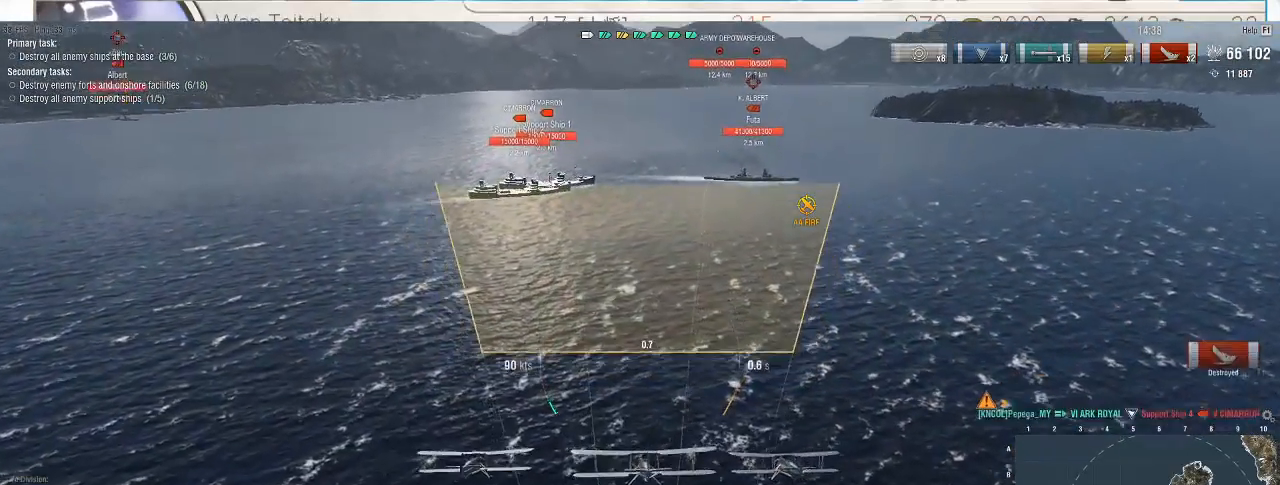
{"keys": [], "mouse": [], "events": []}
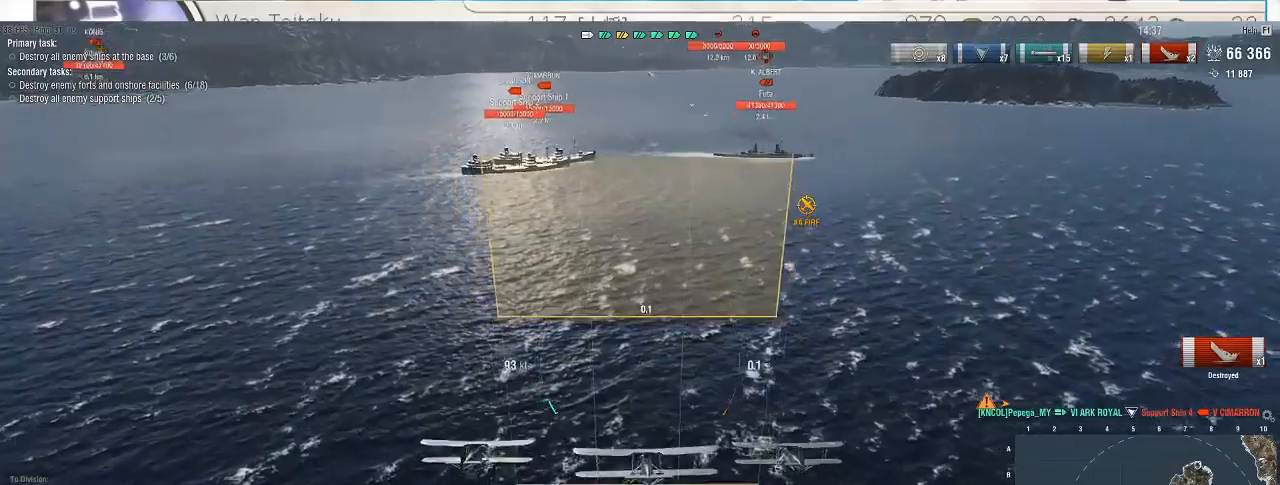
{"keys": [], "mouse": [], "events": []}
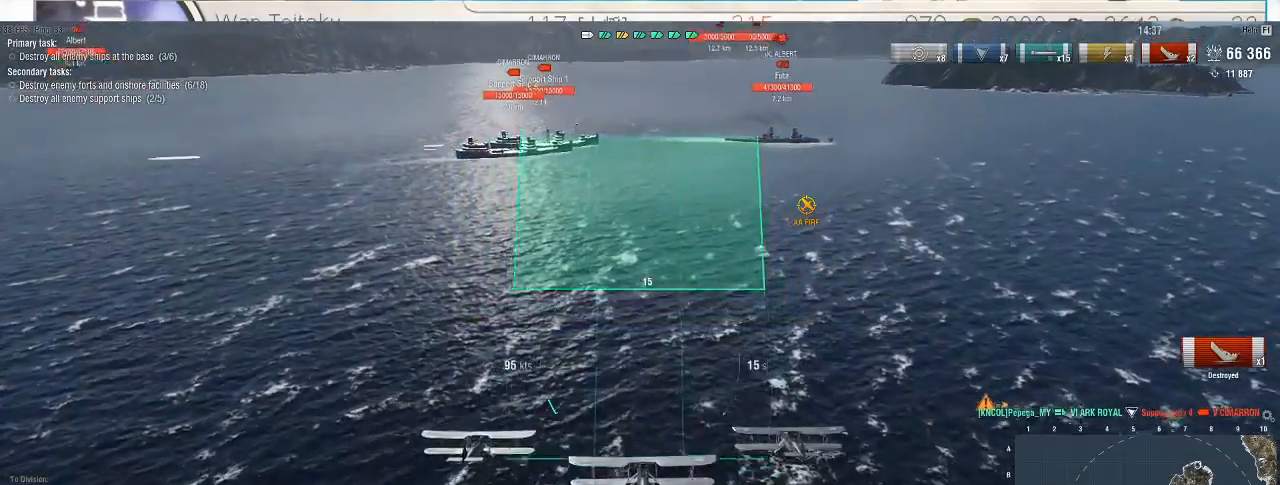
{"keys": ["w"], "mouse": [], "events": [[33, "w", "down"]]}
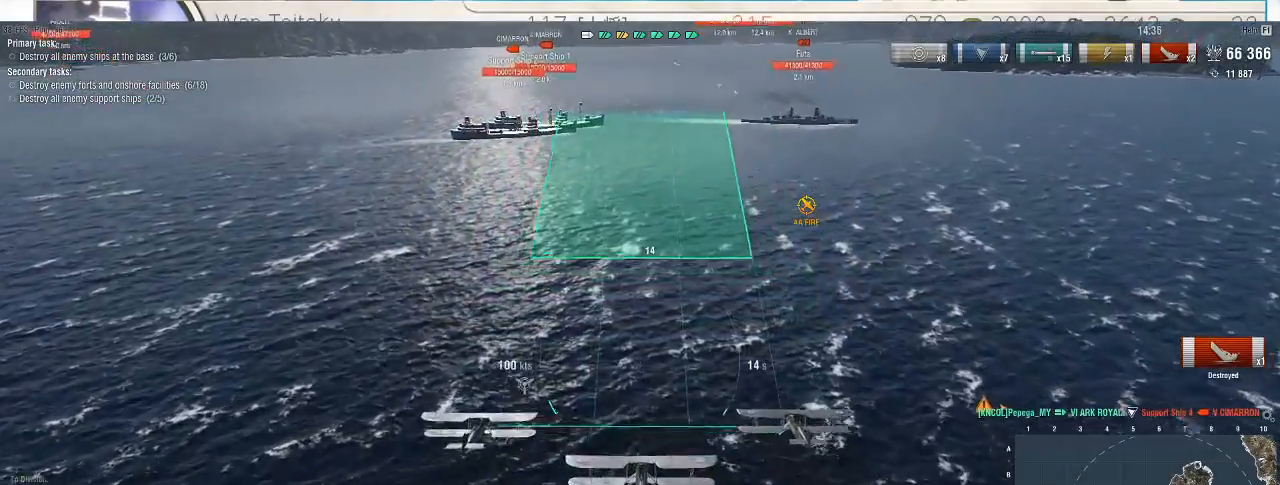
{"keys": ["w"], "mouse": [], "events": []}
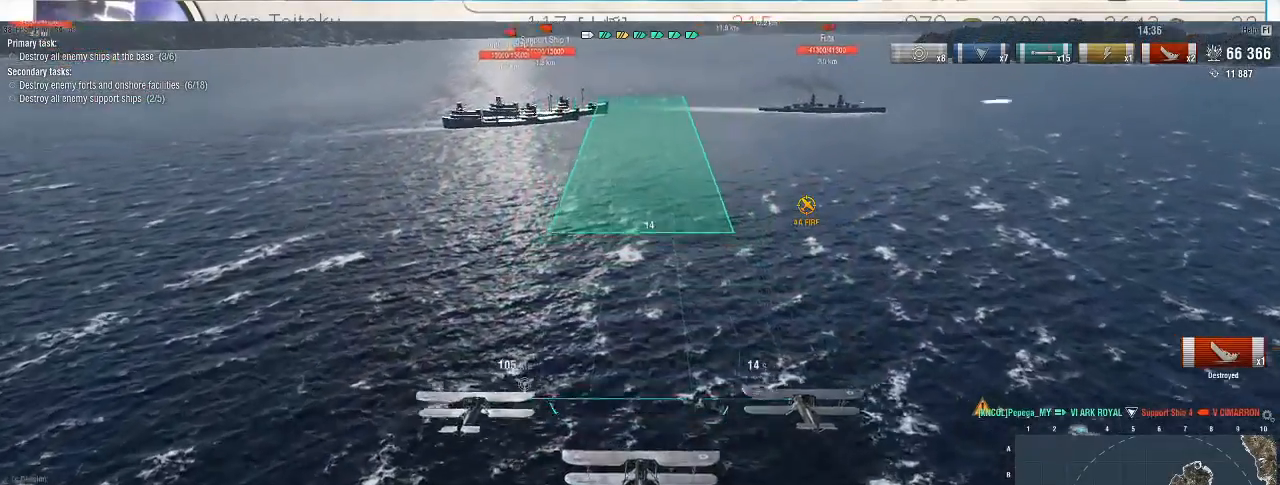
{"keys": [], "mouse": [], "events": [[367, "w", "up"]]}
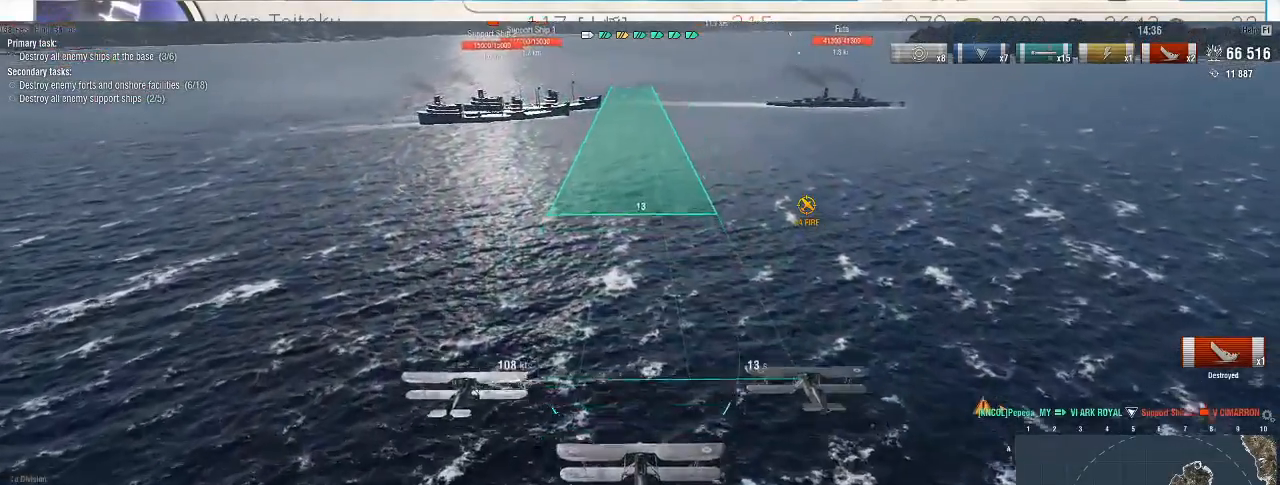
{"keys": [], "mouse": [], "events": []}
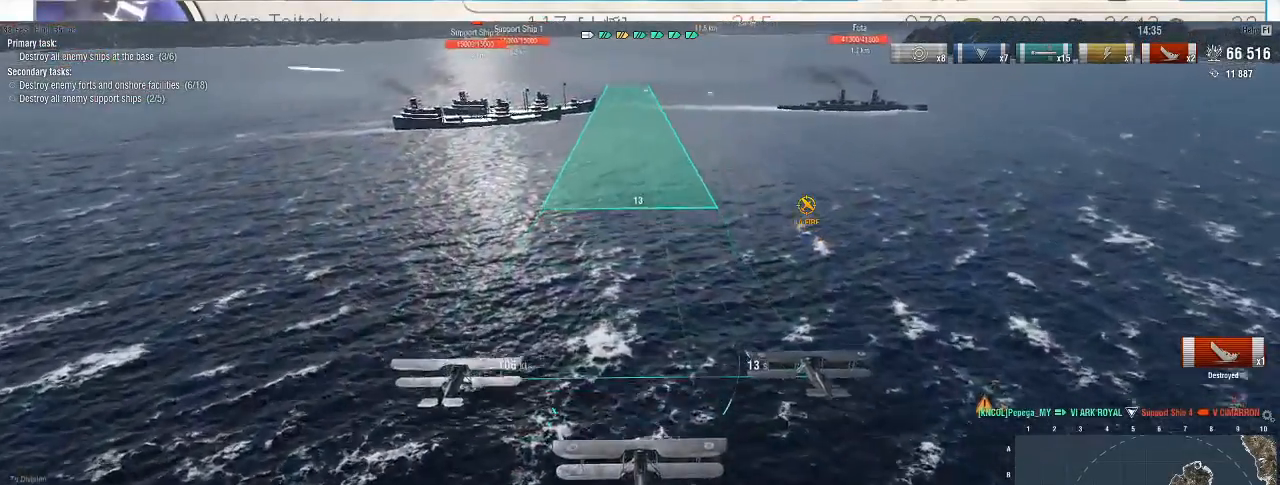
{"keys": [], "mouse": [], "events": []}
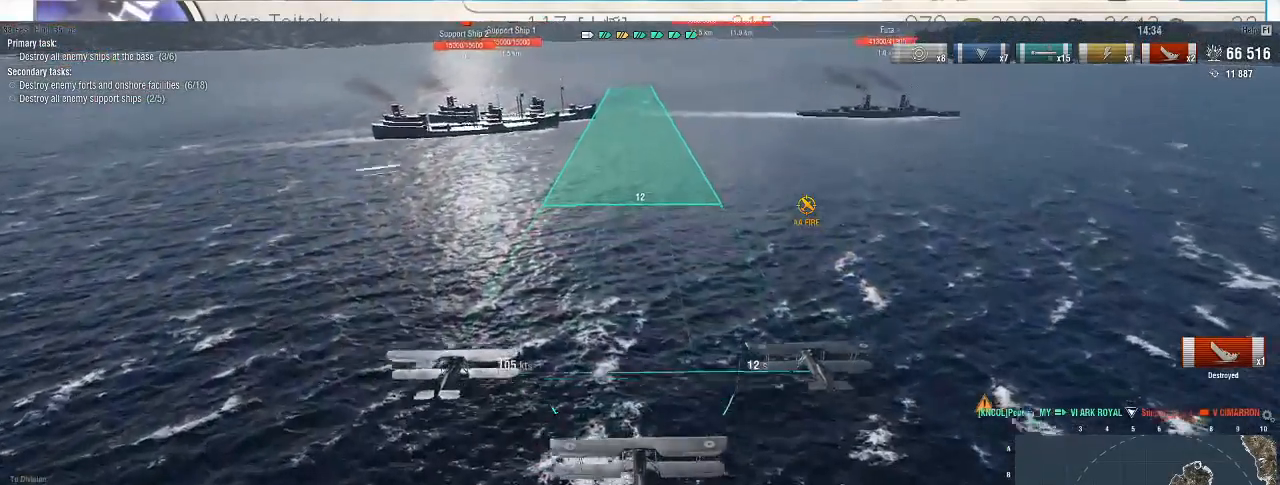
{"keys": [], "mouse": [], "events": []}